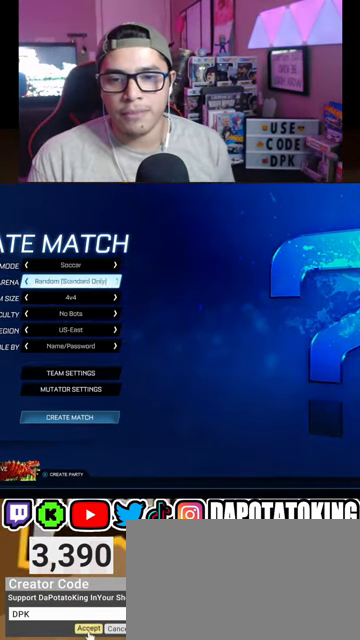
Gameplay with a controller (Xbox layout); each line is a JSON object with the inputs held at the frame after it (dt_ms = milliseconds from this image to that frame). "events" lists button and stick changes between this image and that frame as [ms after this image, input, new state], when the widget could be followed in between.
{"dt_ms": 500, "buttons": [], "left_stick": "center", "right_stick": "center", "events": [[100, "DPAD_RIGHT", "down"], [167, "DPAD_RIGHT", "up"]]}
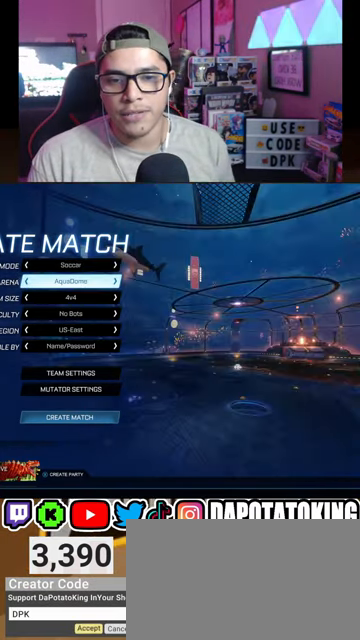
{"dt_ms": 500, "buttons": ["DPAD_RIGHT"], "left_stick": "center", "right_stick": "center", "events": [[433, "DPAD_RIGHT", "down"]]}
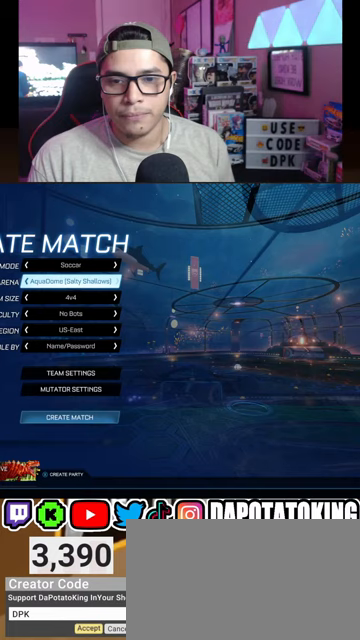
{"dt_ms": 1000, "buttons": ["DPAD_DOWN"], "left_stick": "center", "right_stick": "center"}
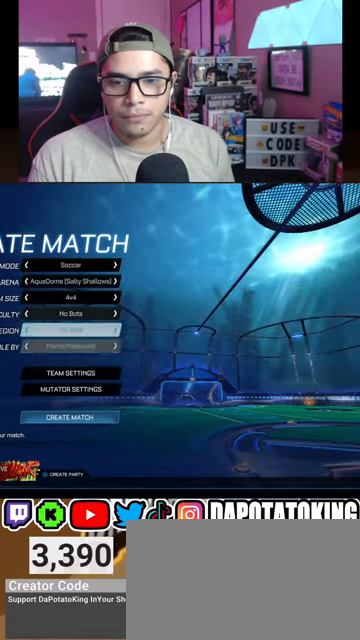
{"dt_ms": 500, "buttons": ["DPAD_DOWN"], "left_stick": "center", "right_stick": "center", "events": [[67, "DPAD_DOWN", "up"], [233, "DPAD_DOWN", "down"], [333, "DPAD_DOWN", "up"], [433, "DPAD_DOWN", "down"]]}
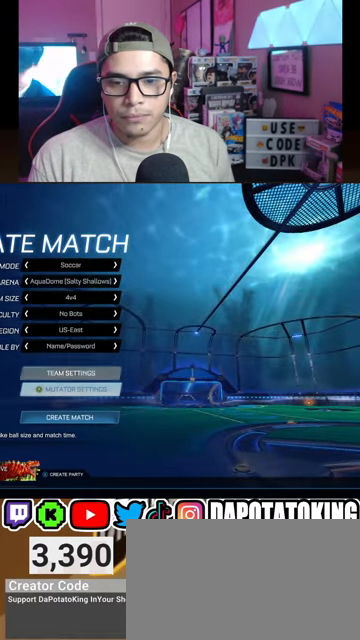
{"dt_ms": 500, "buttons": [], "left_stick": "center", "right_stick": "center", "events": [[33, "DPAD_DOWN", "up"]]}
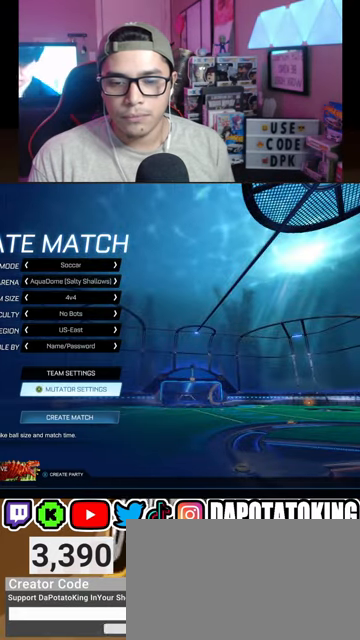
{"dt_ms": 500, "buttons": [], "left_stick": "center", "right_stick": "center", "events": [[167, "A", "down"], [300, "A", "up"]]}
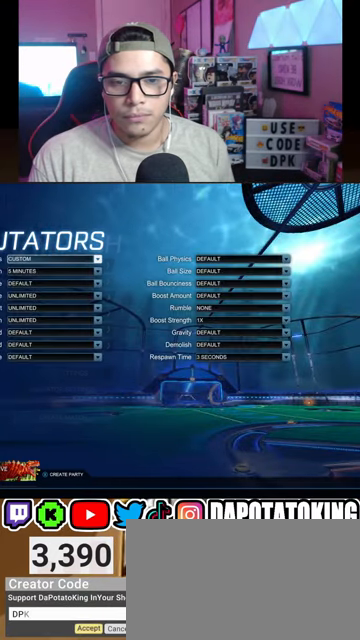
{"dt_ms": 500, "buttons": [], "left_stick": "center", "right_stick": "center", "events": [[133, "X", "down"], [267, "X", "up"]]}
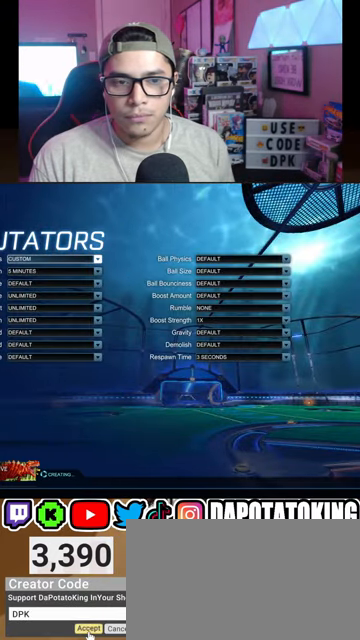
{"dt_ms": 500, "buttons": [], "left_stick": "center", "right_stick": "center", "events": [[133, "Y", "down"], [267, "Y", "up"]]}
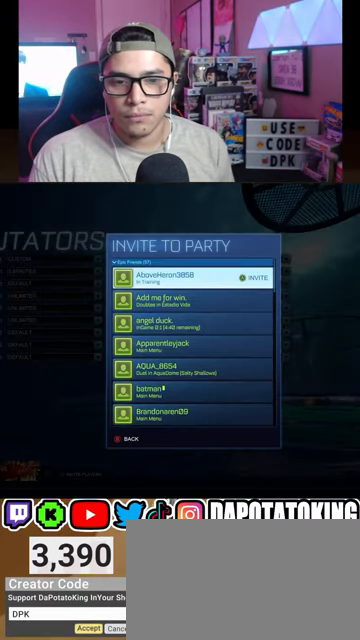
{"dt_ms": 500, "buttons": [], "left_stick": "center", "right_stick": "center", "events": [[133, "DPAD_LEFT", "down"], [233, "DPAD_LEFT", "up"], [400, "B", "down"], [500, "B", "up"]]}
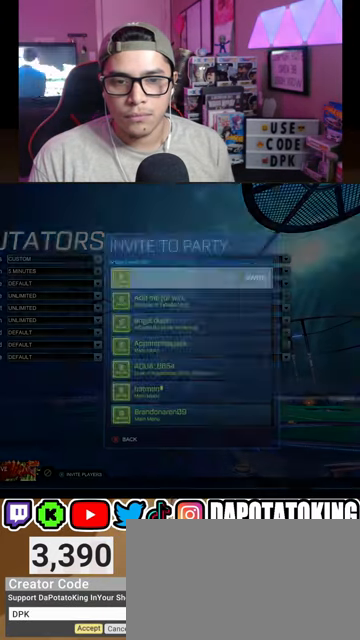
{"dt_ms": 500, "buttons": ["Y"], "left_stick": "center", "right_stick": "center", "events": [[500, "Y", "down"]]}
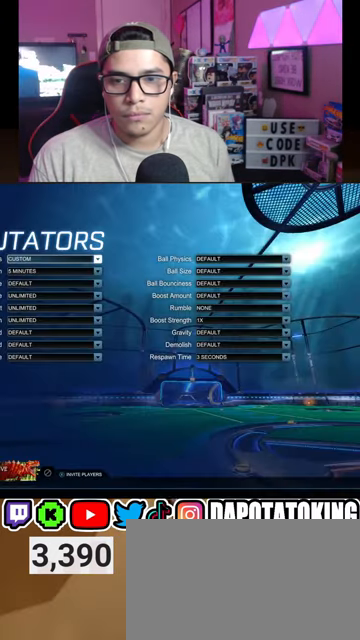
{"dt_ms": 500, "buttons": [], "left_stick": "center", "right_stick": "center", "events": [[133, "Y", "up"]]}
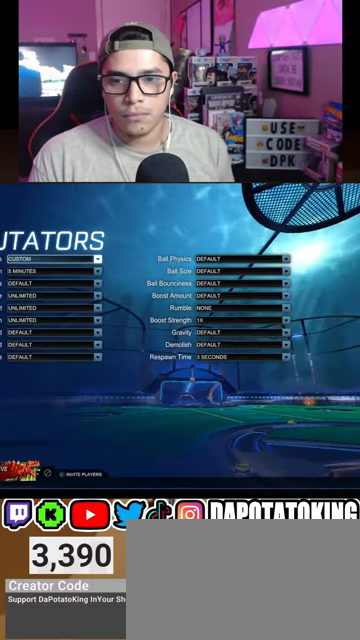
{"dt_ms": 500, "buttons": ["Y"], "left_stick": "center", "right_stick": "center", "events": [[500, "Y", "down"]]}
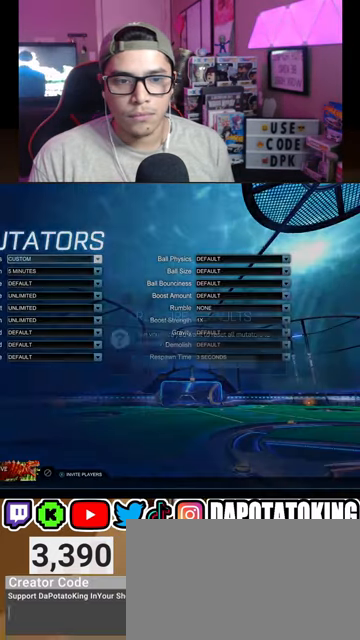
{"dt_ms": 500, "buttons": [], "left_stick": "center", "right_stick": "center", "events": [[133, "Y", "up"]]}
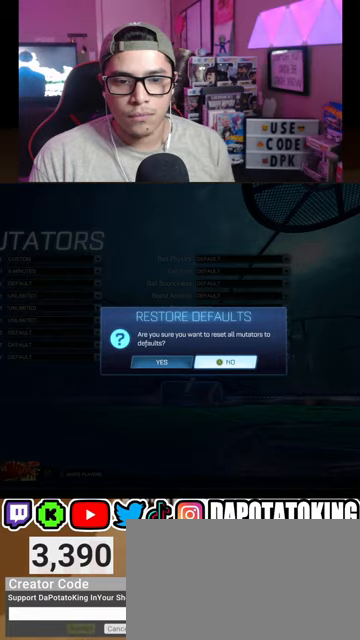
{"dt_ms": 500, "buttons": [], "left_stick": "center", "right_stick": "center", "events": [[33, "DPAD_LEFT", "down"], [167, "DPAD_LEFT", "up"], [300, "A", "down"], [433, "A", "up"]]}
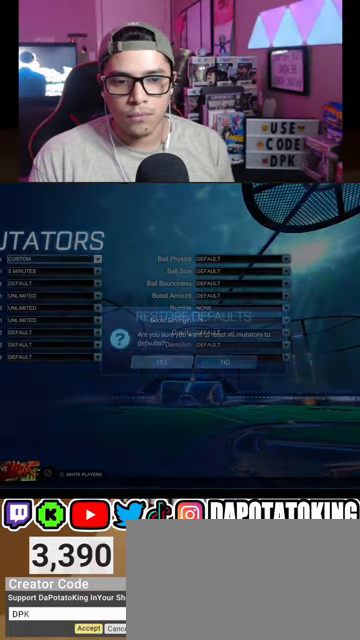
{"dt_ms": 500, "buttons": [], "left_stick": "center", "right_stick": "center", "events": [[333, "B", "down"], [433, "B", "up"]]}
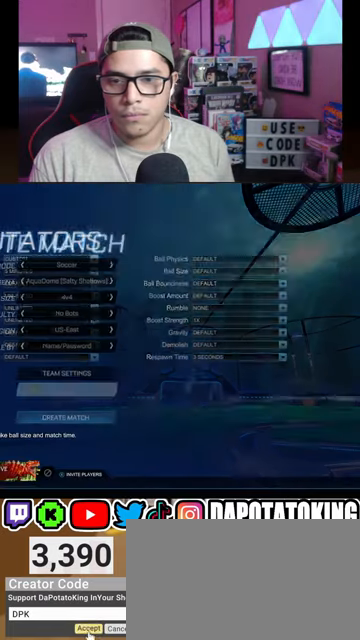
{"dt_ms": 500, "buttons": [], "left_stick": "center", "right_stick": "center", "events": [[133, "DPAD_DOWN", "down"], [300, "DPAD_DOWN", "up"]]}
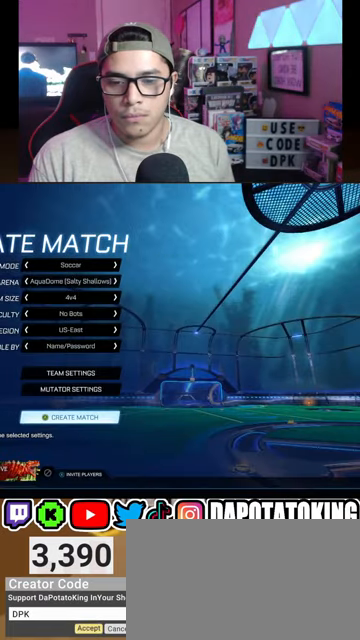
{"dt_ms": 500, "buttons": [], "left_stick": "center", "right_stick": "center", "events": []}
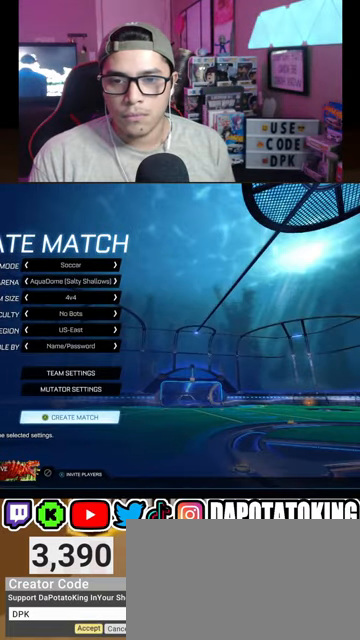
{"dt_ms": 500, "buttons": [], "left_stick": "center", "right_stick": "center", "events": [[133, "A", "down"], [233, "A", "up"]]}
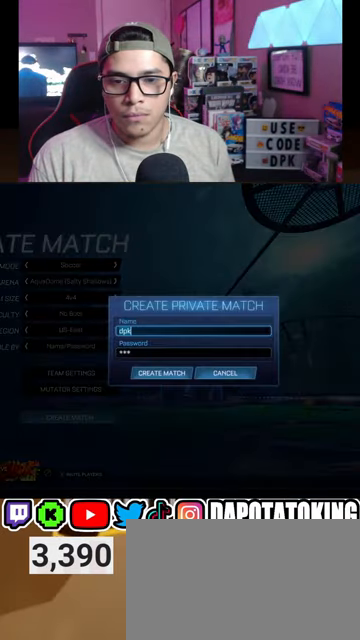
{"dt_ms": 500, "buttons": [], "left_stick": "center", "right_stick": "center"}
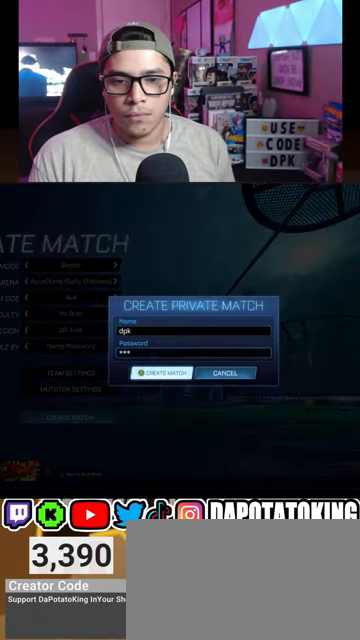
{"dt_ms": 500, "buttons": [], "left_stick": "center", "right_stick": "center", "events": [[100, "A", "down"], [233, "A", "up"]]}